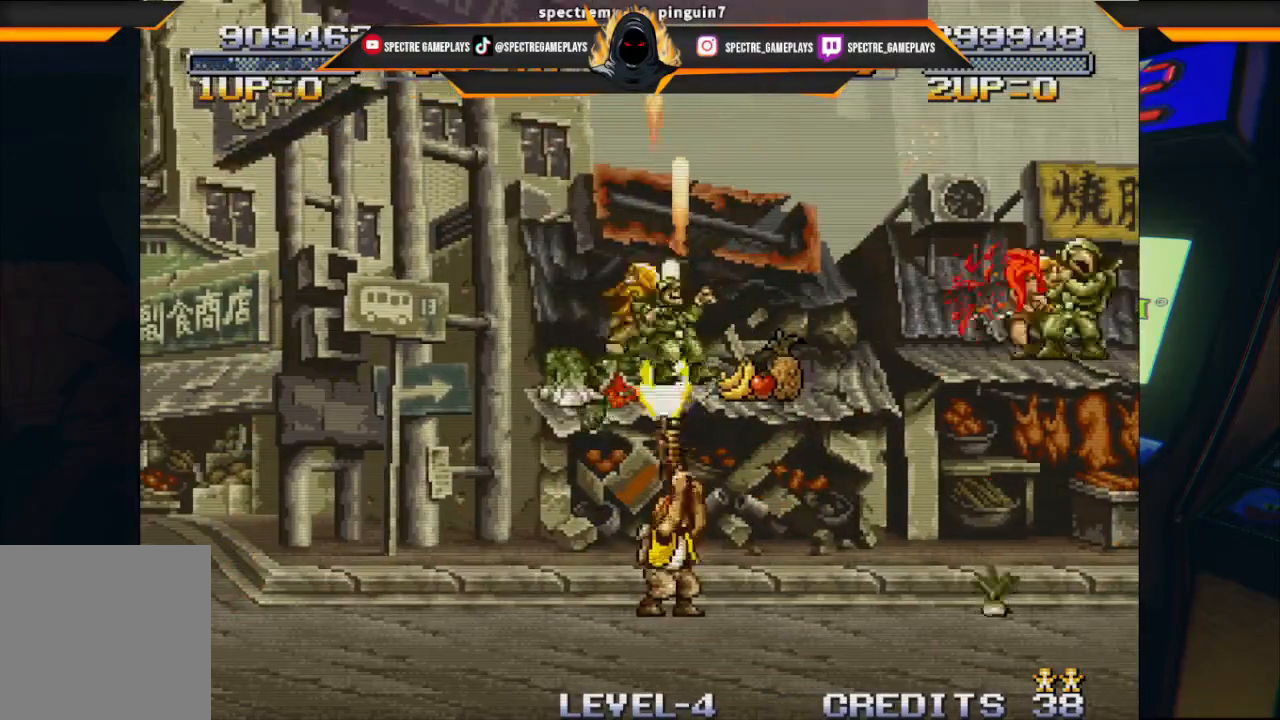
Gameplay with a controller (Xbox layout); each line is a JSON object with the inputs held at the frame after it. "events" lists button and stick changes between this image and that frame as [ms after this image, input, new state], when the widget could be followed in between. Not read: right_stick.
{"buttons": [], "left_stick": "center", "events": []}
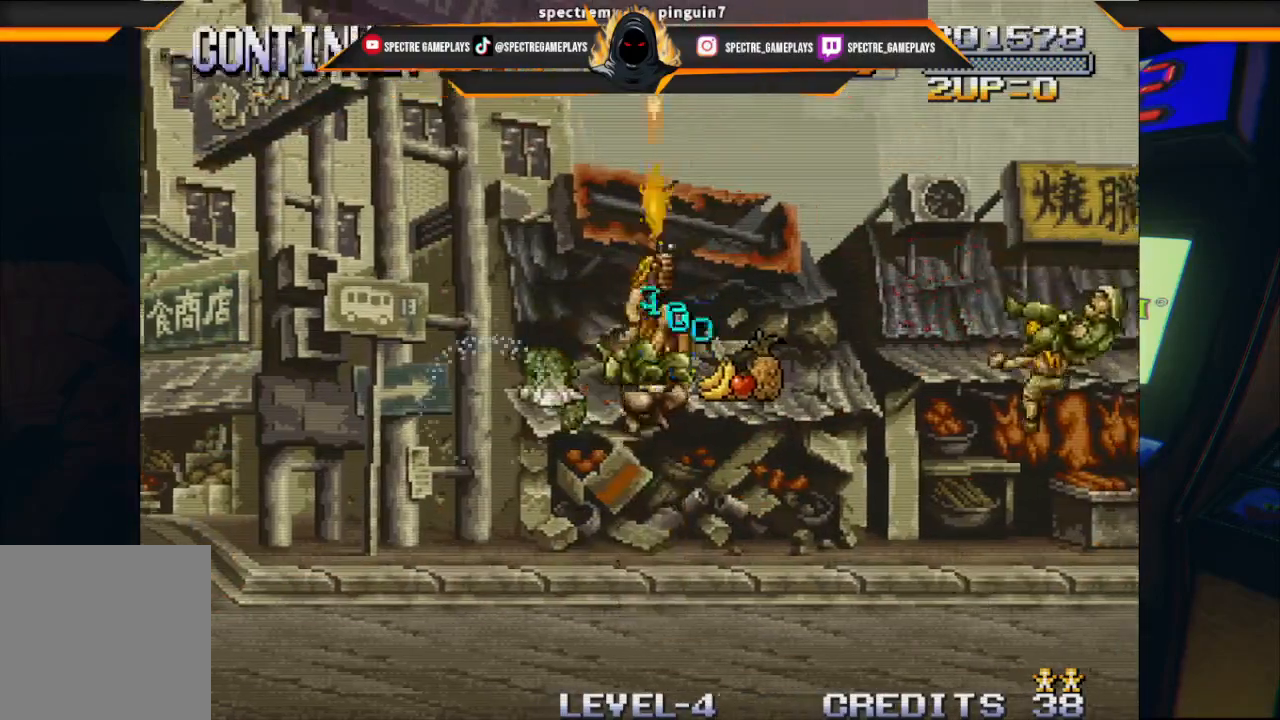
{"buttons": [], "left_stick": "center", "events": []}
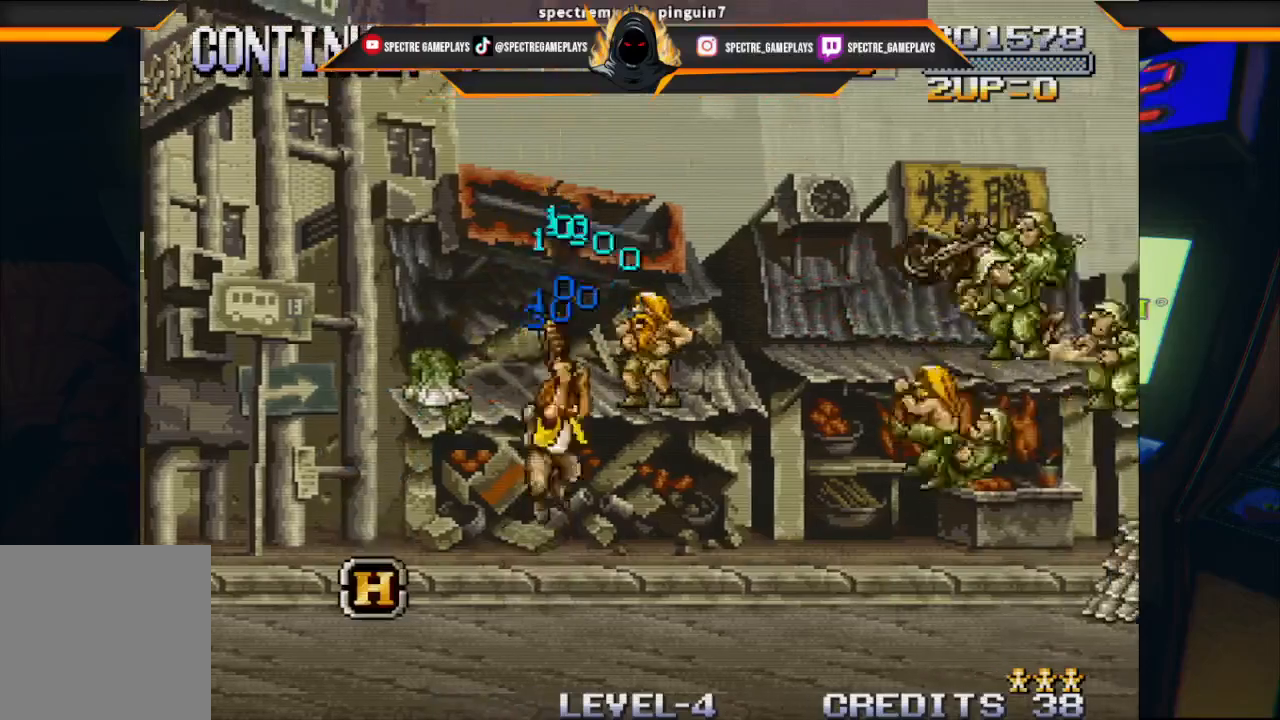
{"buttons": ["START"], "left_stick": "center", "events": [[434, "START", "down"]]}
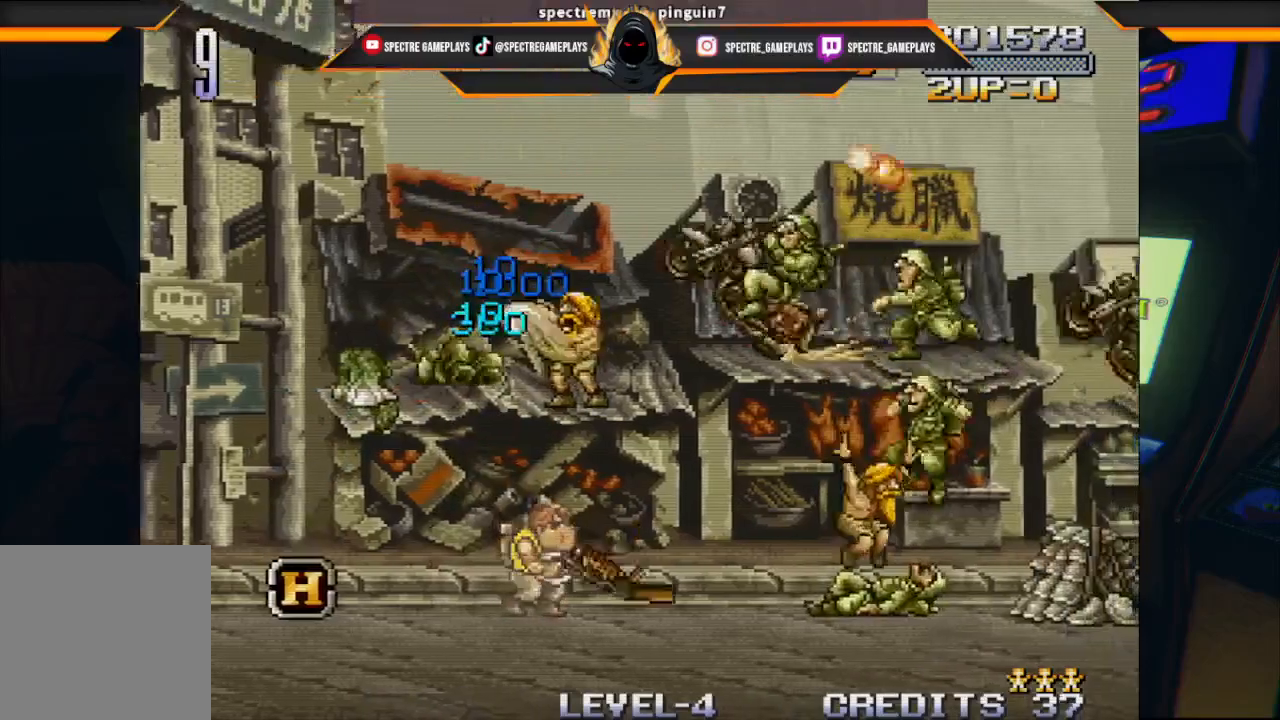
{"buttons": [], "left_stick": "center", "events": [[101, "START", "up"]]}
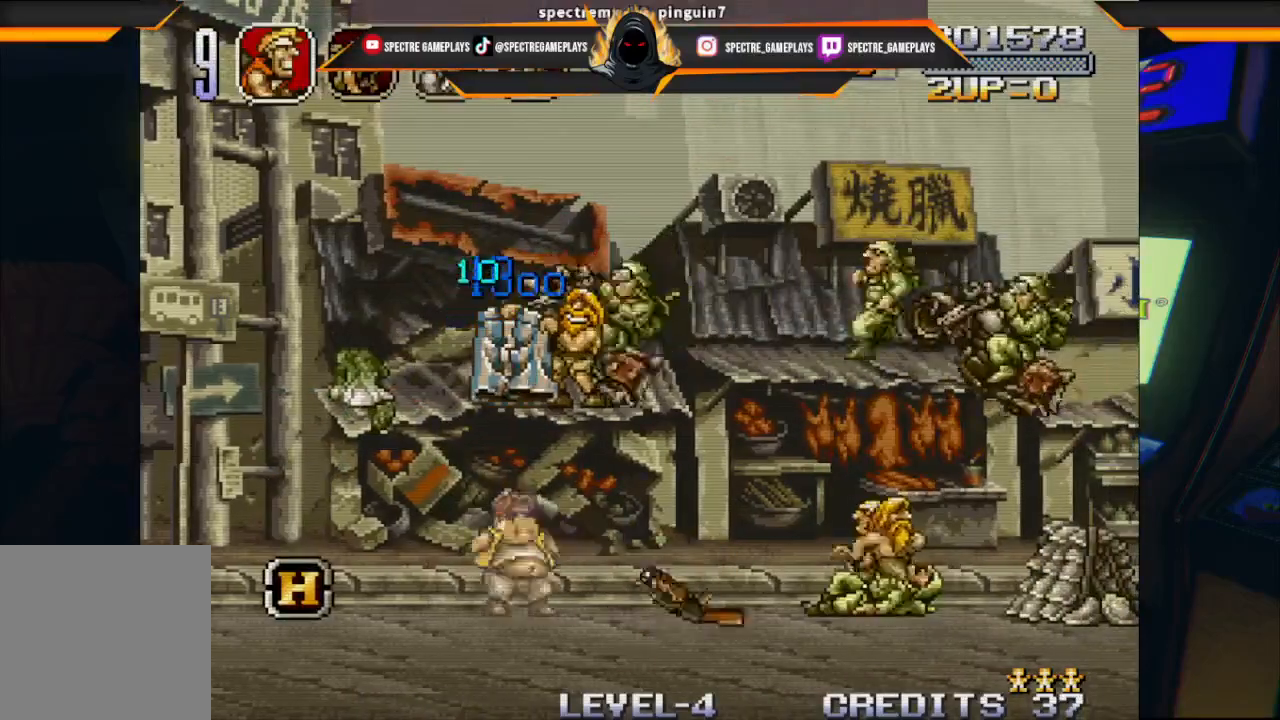
{"buttons": ["X"], "left_stick": "center", "events": [[133, "START", "down"], [234, "START", "up"], [467, "X", "down"]]}
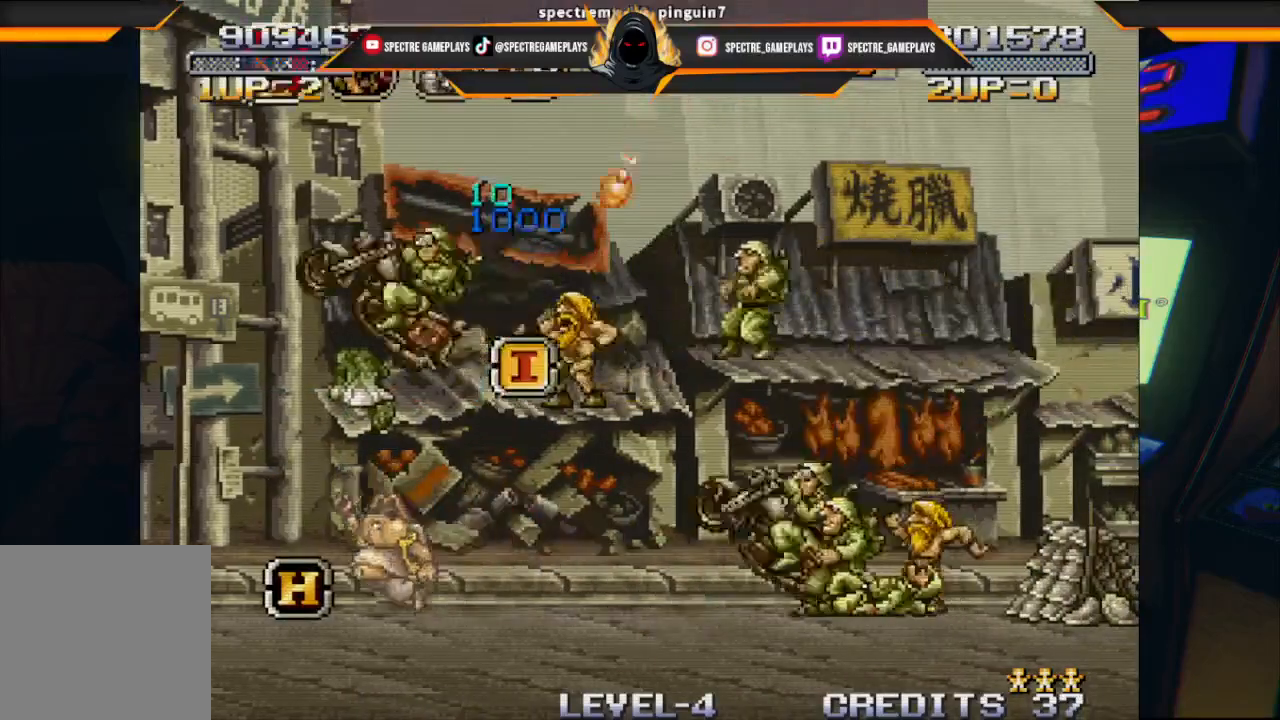
{"buttons": ["DPAD_LEFT"], "left_stick": "center", "events": [[134, "X", "up"], [434, "DPAD_LEFT", "down"]]}
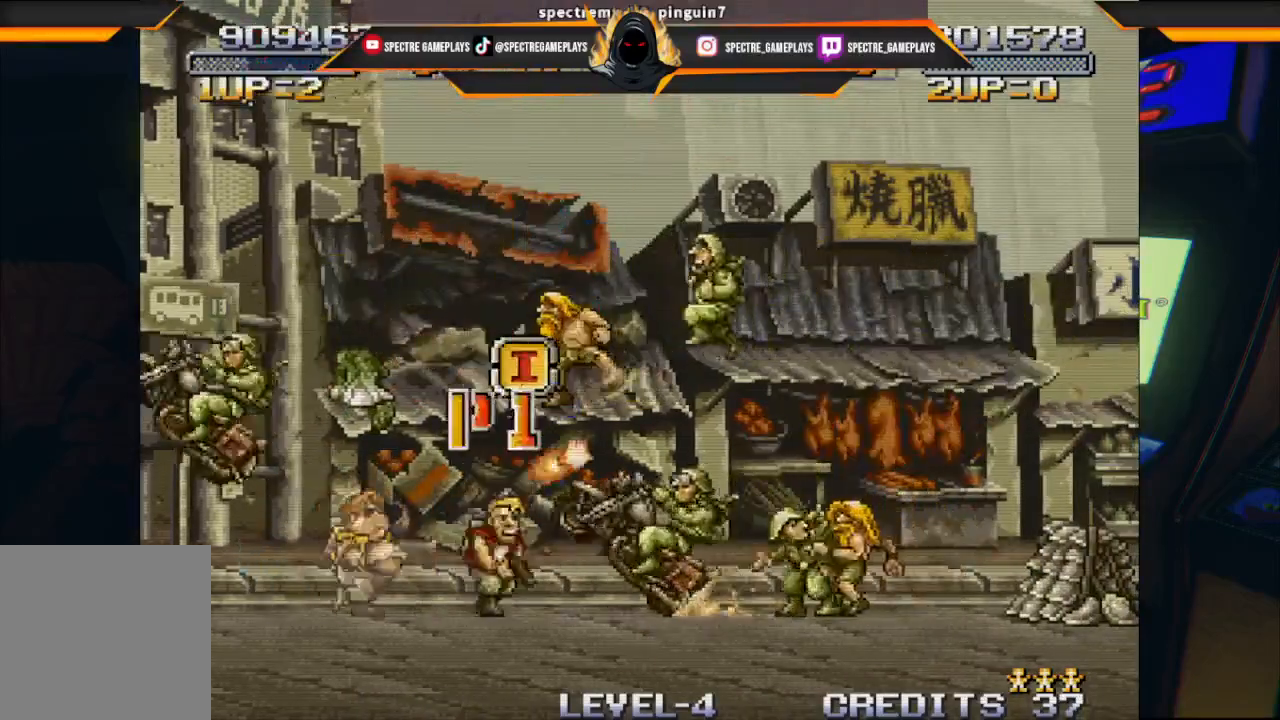
{"buttons": ["X", "DPAD_UP", "DPAD_RIGHT"], "left_stick": "center", "events": [[367, "DPAD_UP", "down"], [467, "DPAD_LEFT", "up"], [467, "DPAD_RIGHT", "down"], [500, "X", "down"]]}
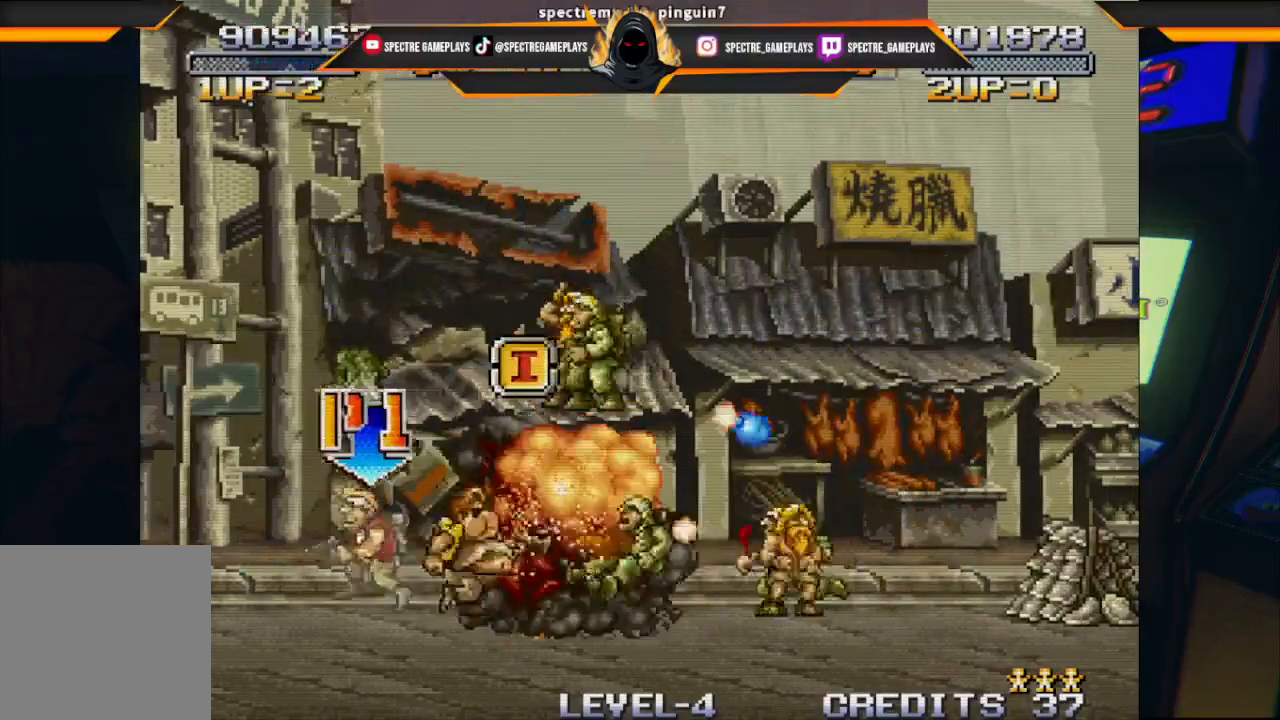
{"buttons": ["DPAD_UP", "DPAD_RIGHT"], "left_stick": "center", "events": [[101, "X", "up"], [134, "DPAD_UP", "up"], [201, "X", "down"], [267, "DPAD_RIGHT", "up"], [301, "X", "up"], [401, "X", "down"], [434, "DPAD_UP", "down"], [501, "DPAD_RIGHT", "down"], [501, "X", "up"]]}
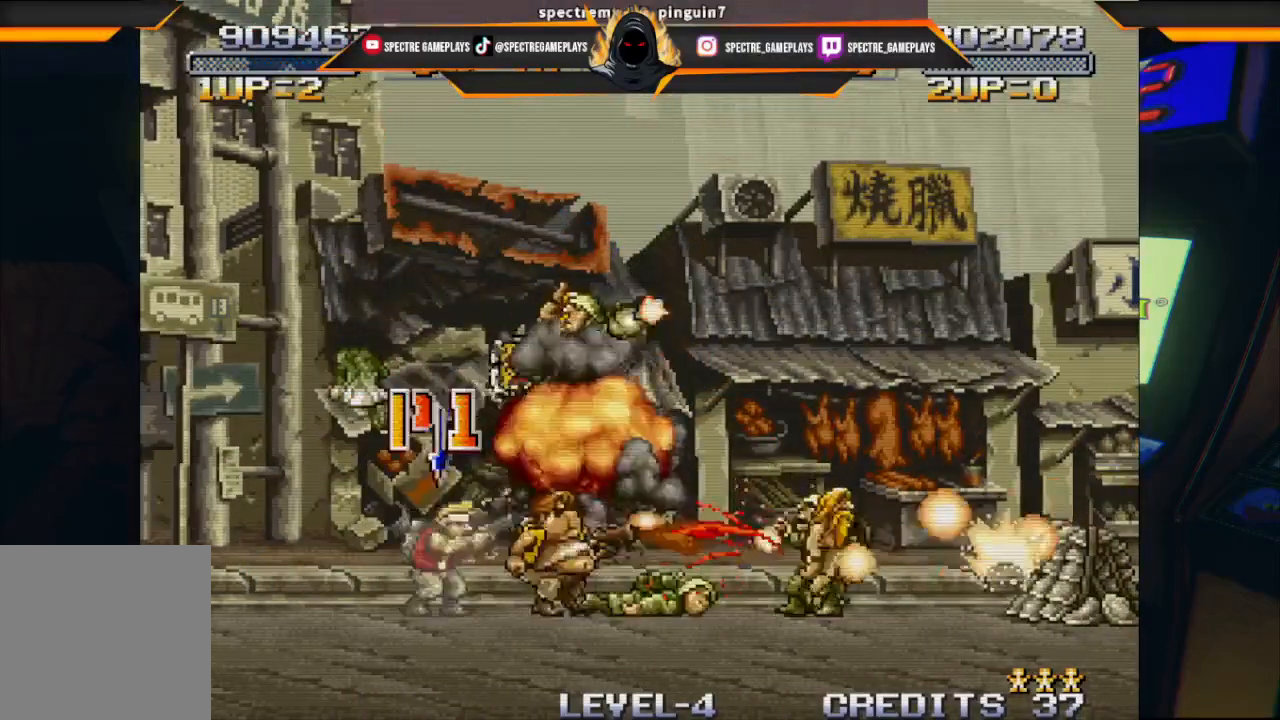
{"buttons": ["A", "DPAD_UP"], "left_stick": "center", "events": [[100, "X", "down"], [200, "DPAD_RIGHT", "up"], [200, "X", "up"], [234, "DPAD_LEFT", "down"], [300, "A", "down"], [367, "DPAD_LEFT", "up"], [400, "DPAD_RIGHT", "down"], [500, "DPAD_RIGHT", "up"]]}
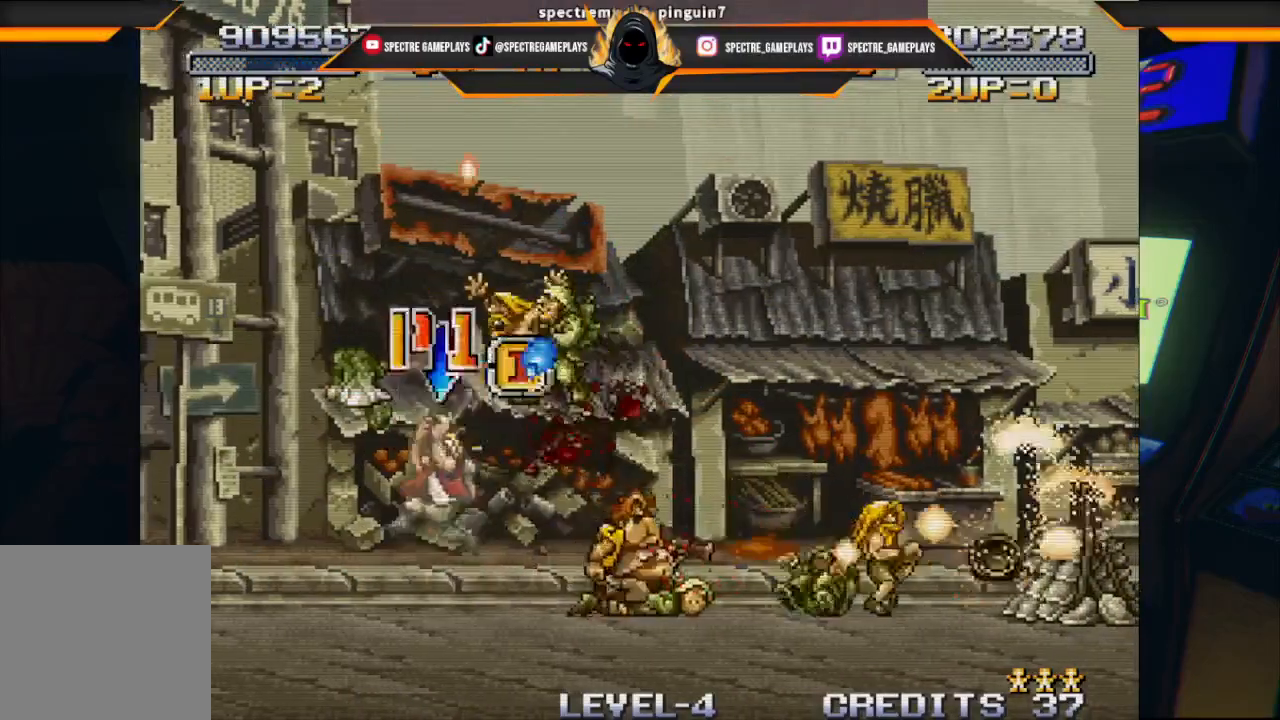
{"buttons": ["DPAD_RIGHT"], "left_stick": "center", "events": [[134, "A", "up"], [167, "DPAD_RIGHT", "down"], [434, "DPAD_UP", "up"]]}
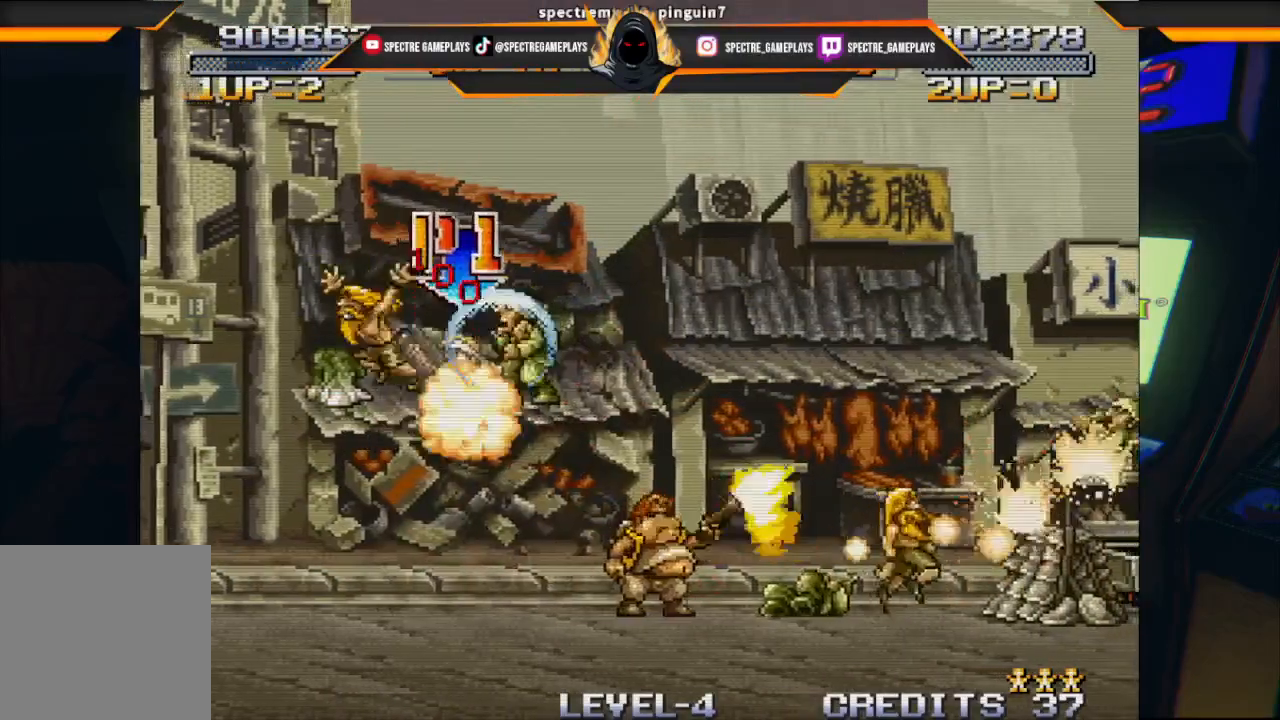
{"buttons": [], "left_stick": "center", "events": [[133, "DPAD_RIGHT", "up"], [300, "X", "down"], [434, "X", "up"]]}
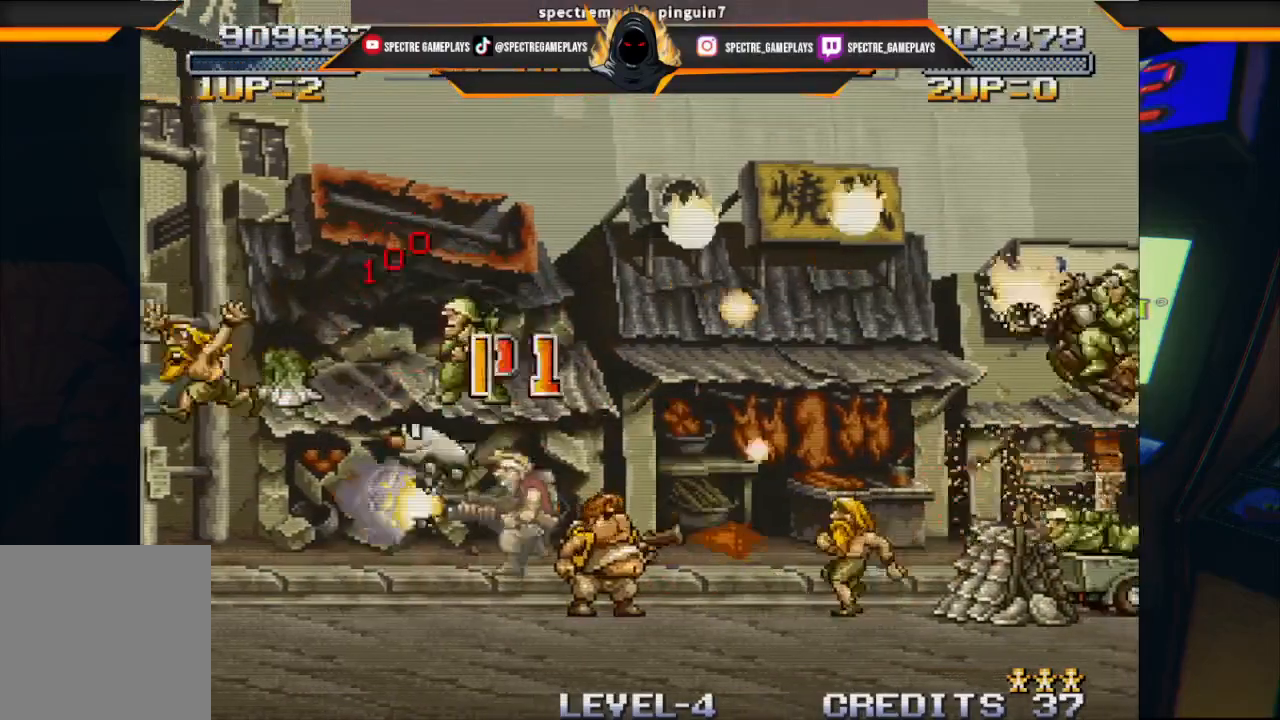
{"buttons": ["DPAD_RIGHT"], "left_stick": "center", "events": [[67, "X", "down"], [167, "DPAD_RIGHT", "down"], [167, "X", "up"], [401, "X", "down"], [501, "X", "up"]]}
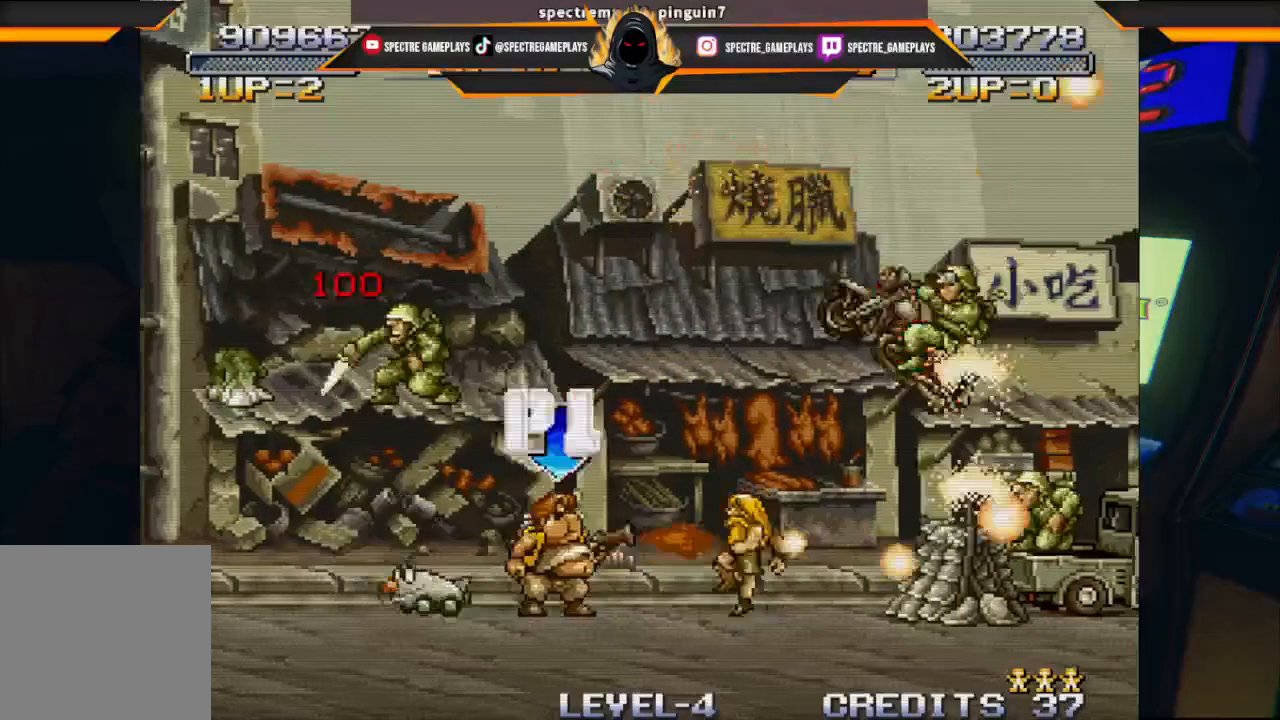
{"buttons": [], "left_stick": "center", "events": [[67, "DPAD_RIGHT", "up"], [100, "X", "down"], [234, "X", "up"]]}
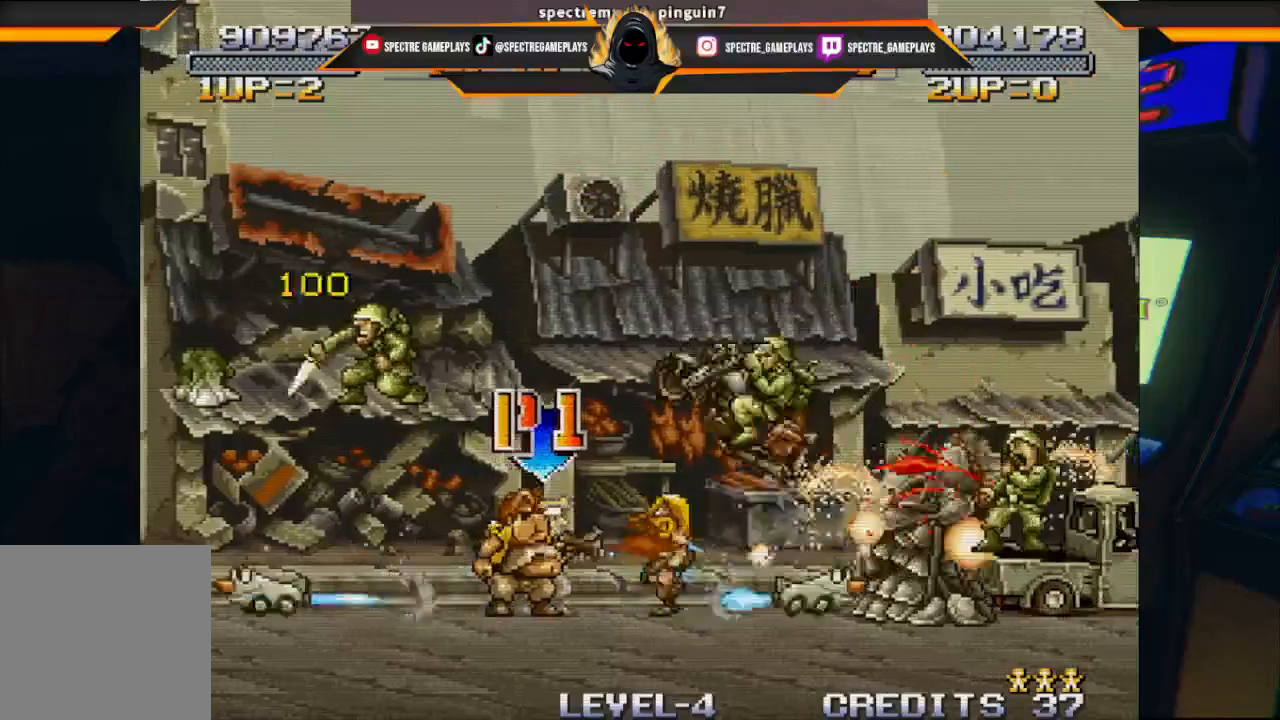
{"buttons": ["X"], "left_stick": "center", "events": [[234, "X", "down"], [368, "X", "up"], [434, "X", "down"]]}
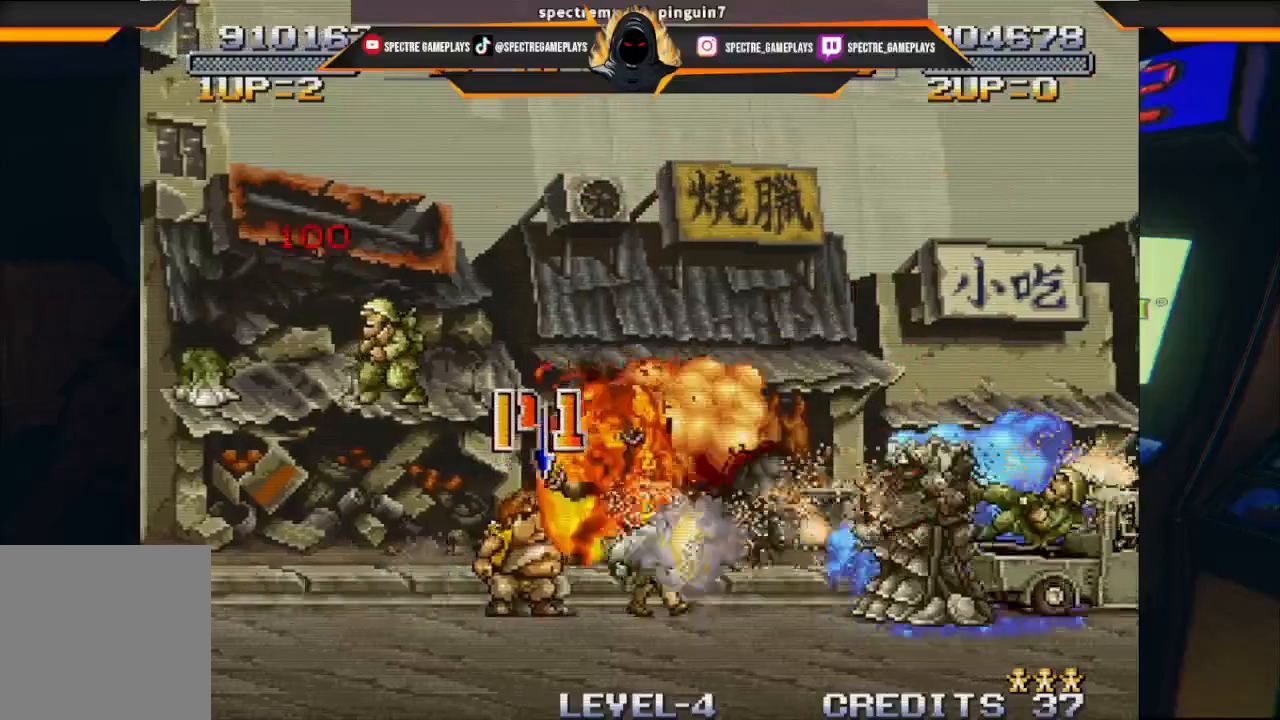
{"buttons": ["X", "DPAD_RIGHT"], "left_stick": "center", "events": [[67, "X", "up"], [200, "X", "down"], [300, "X", "up"], [334, "DPAD_RIGHT", "down"], [400, "X", "down"]]}
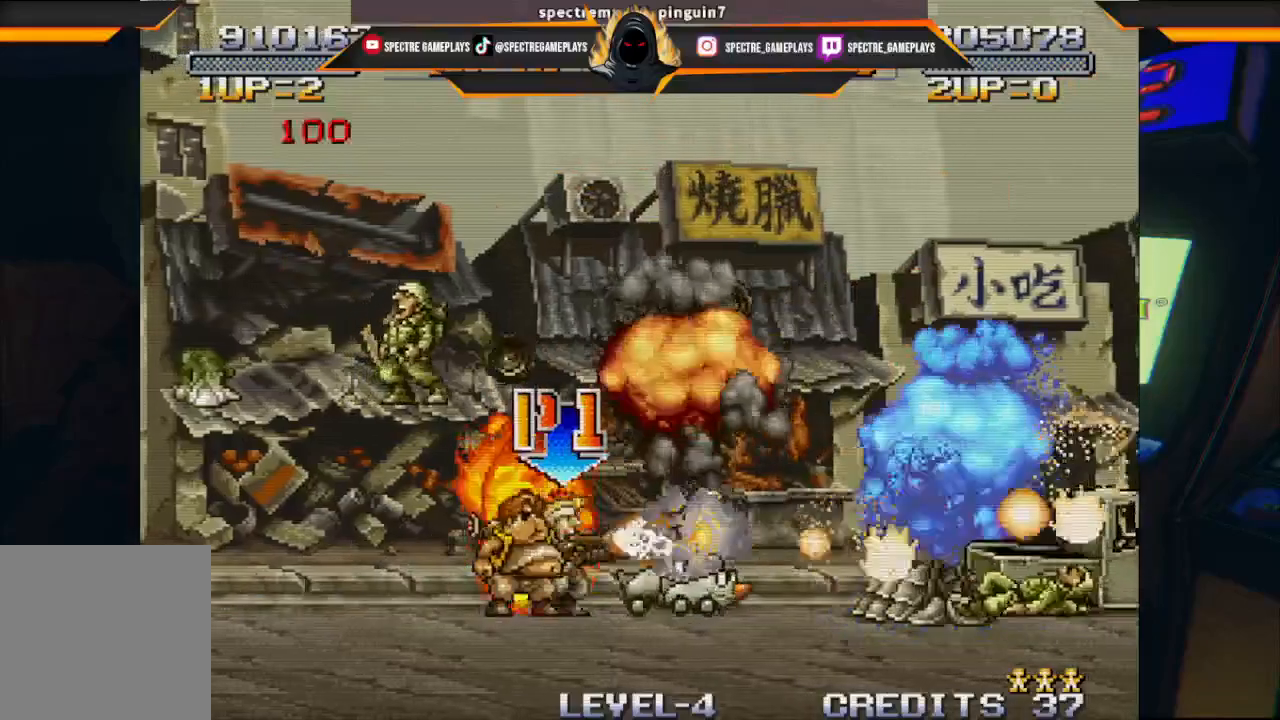
{"buttons": [], "left_stick": "center", "events": [[34, "X", "up"], [134, "DPAD_RIGHT", "up"], [134, "X", "down"], [234, "X", "up"], [367, "X", "down"], [468, "X", "up"]]}
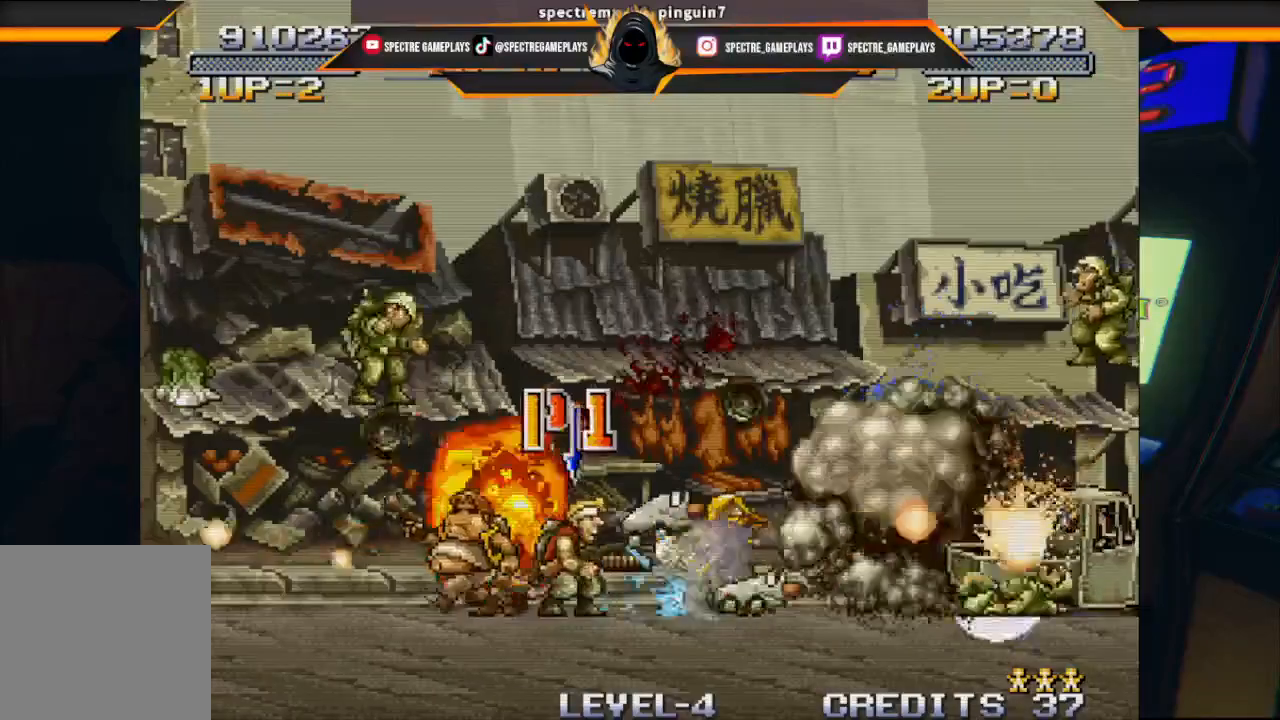
{"buttons": [], "left_stick": "center", "events": [[67, "X", "down"], [167, "X", "up"]]}
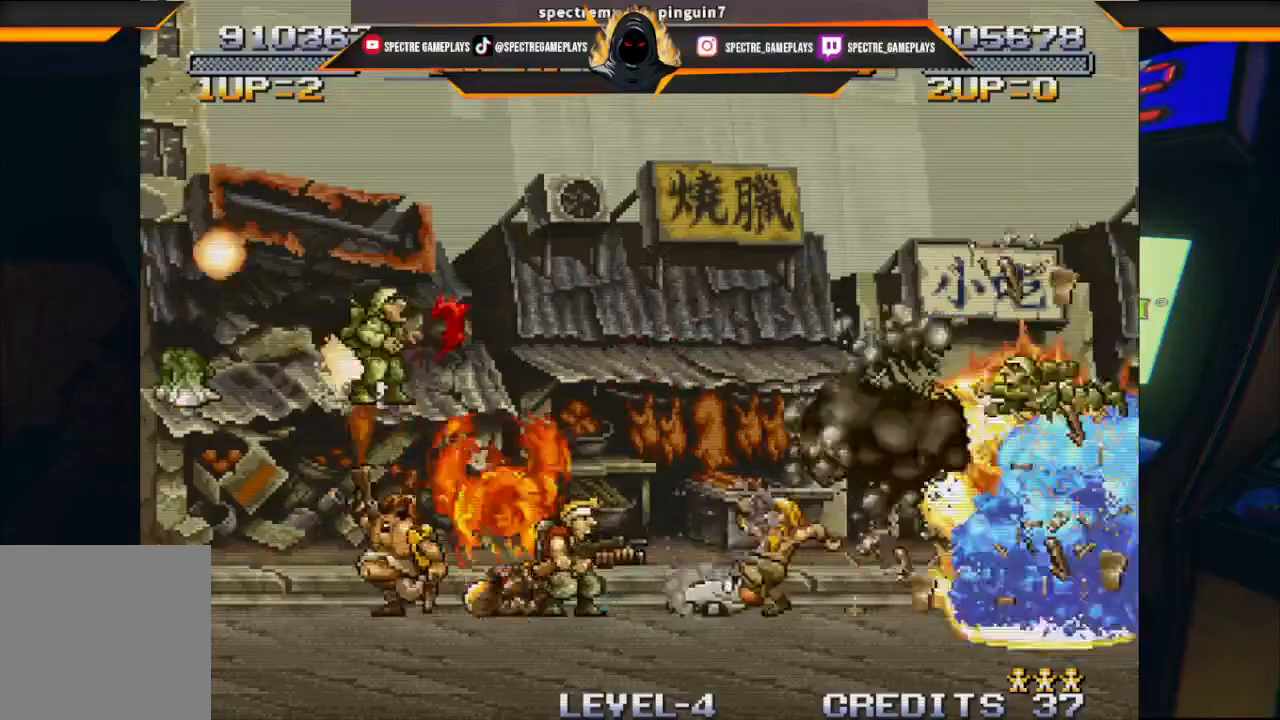
{"buttons": [], "left_stick": "center", "events": []}
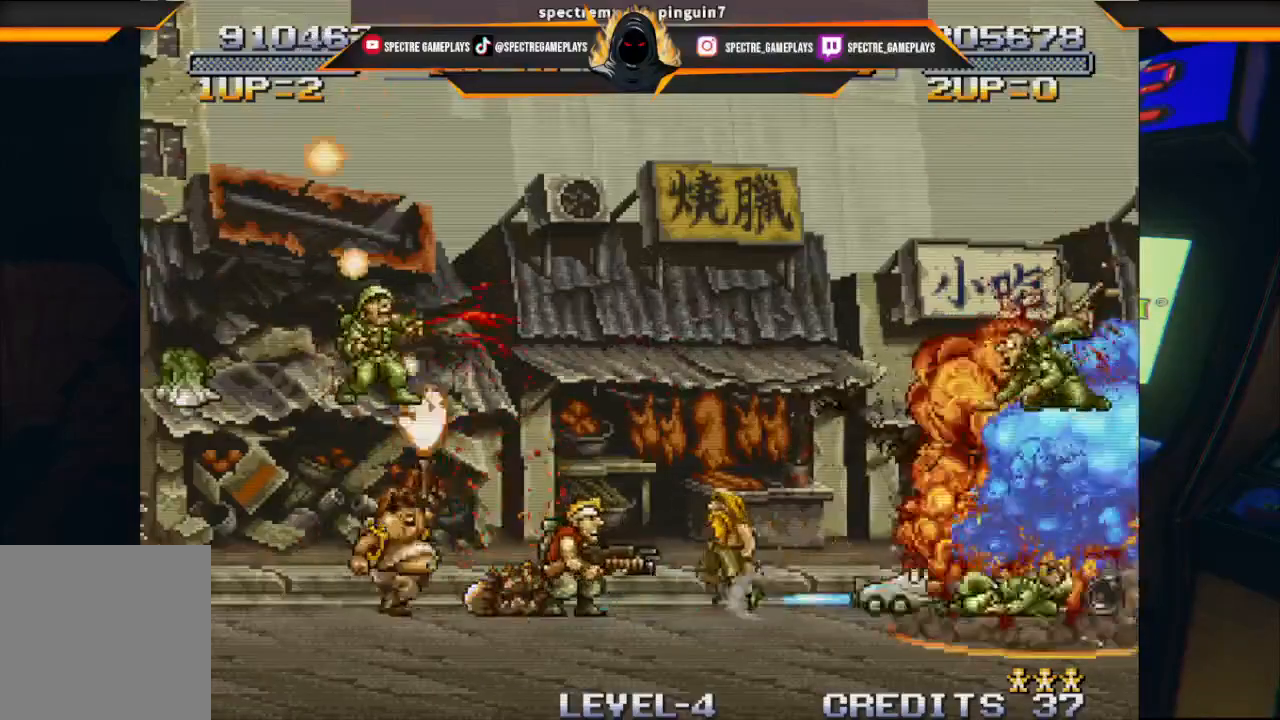
{"buttons": ["DPAD_LEFT"], "left_stick": "center", "events": [[100, "DPAD_LEFT", "down"]]}
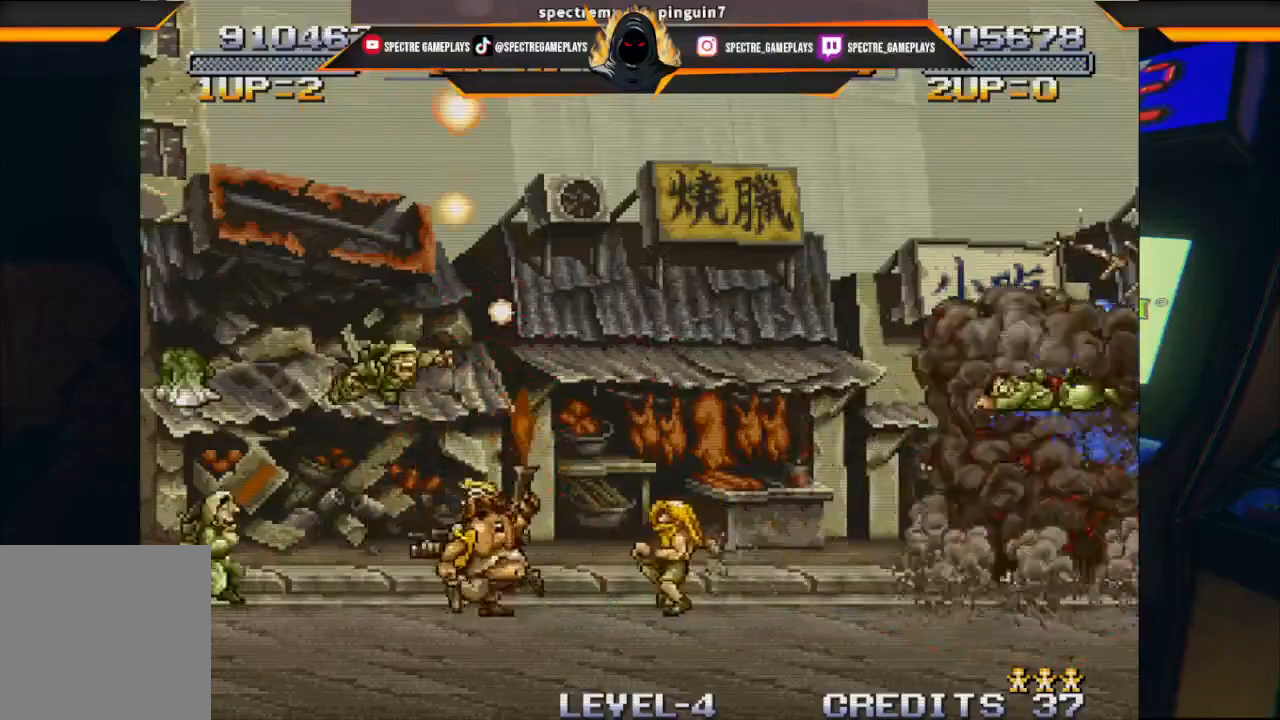
{"buttons": ["DPAD_LEFT"], "left_stick": "center", "events": [[34, "X", "down"], [134, "X", "up"]]}
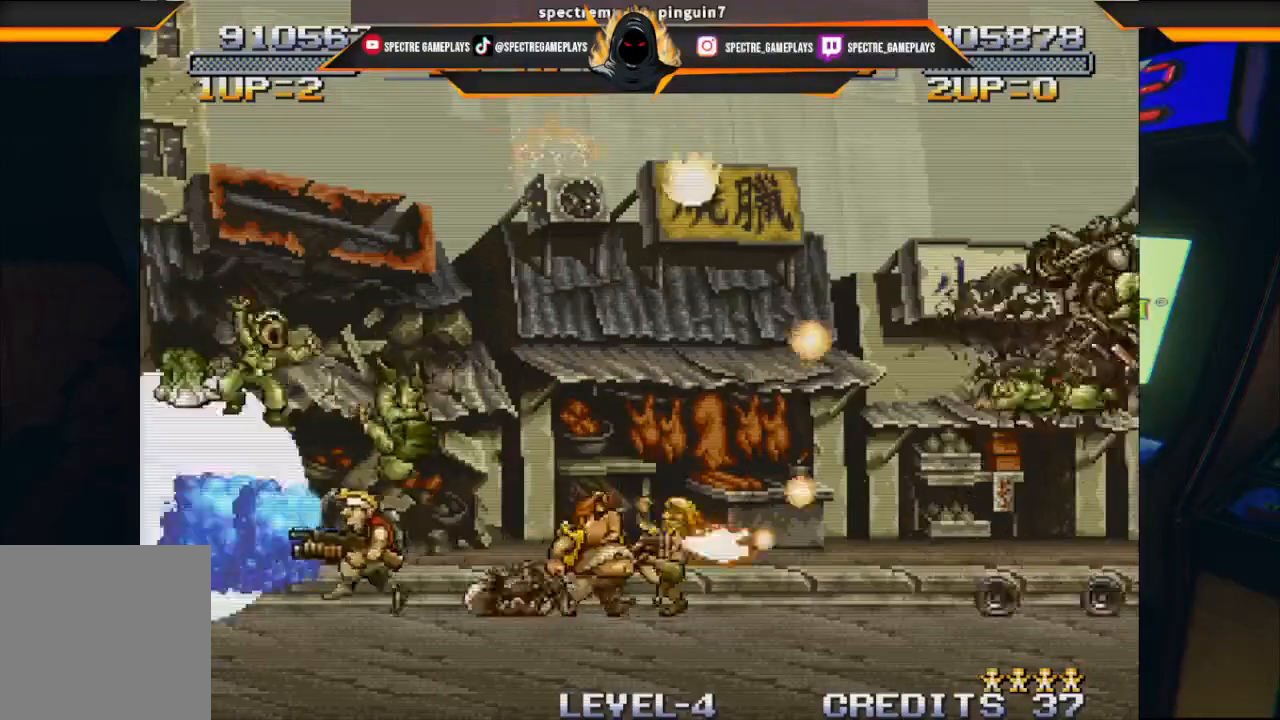
{"buttons": ["DPAD_LEFT"], "left_stick": "center", "events": []}
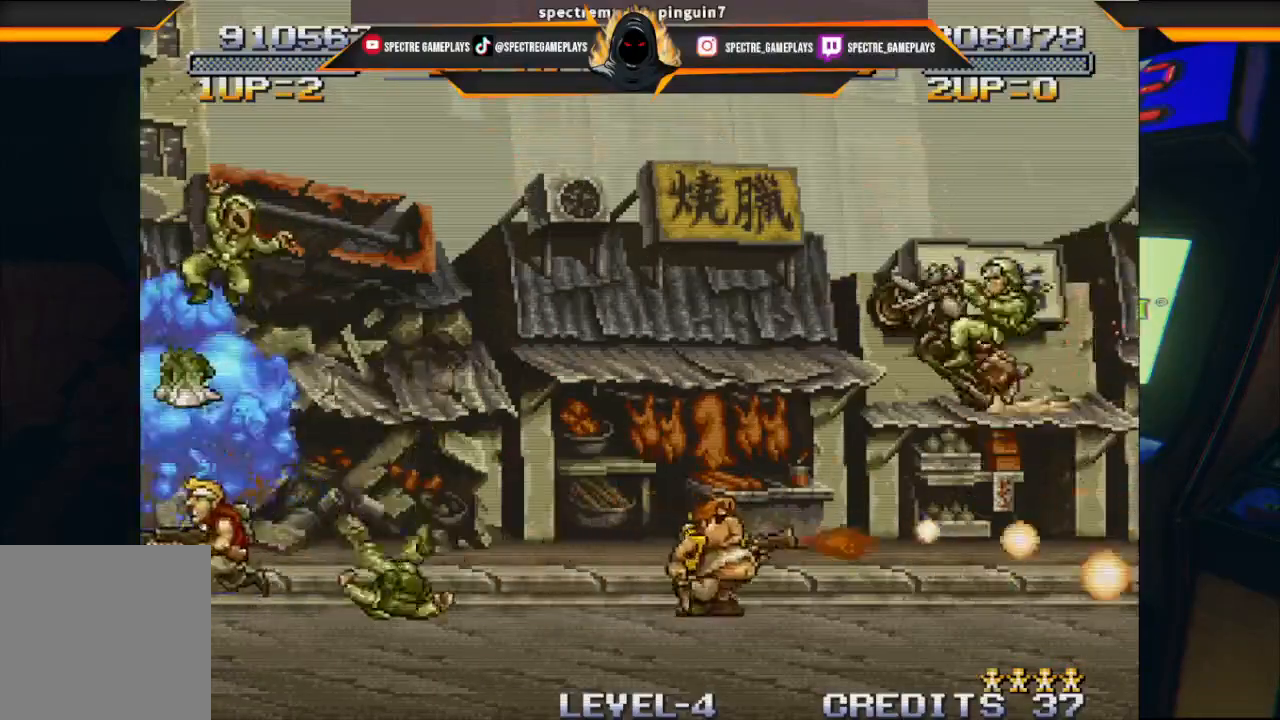
{"buttons": ["A", "DPAD_UP", "DPAD_LEFT"], "left_stick": "center", "events": [[34, "DPAD_LEFT", "up"], [34, "DPAD_UP", "down"], [167, "DPAD_RIGHT", "down"], [301, "DPAD_RIGHT", "up"], [401, "A", "down"], [401, "DPAD_LEFT", "down"]]}
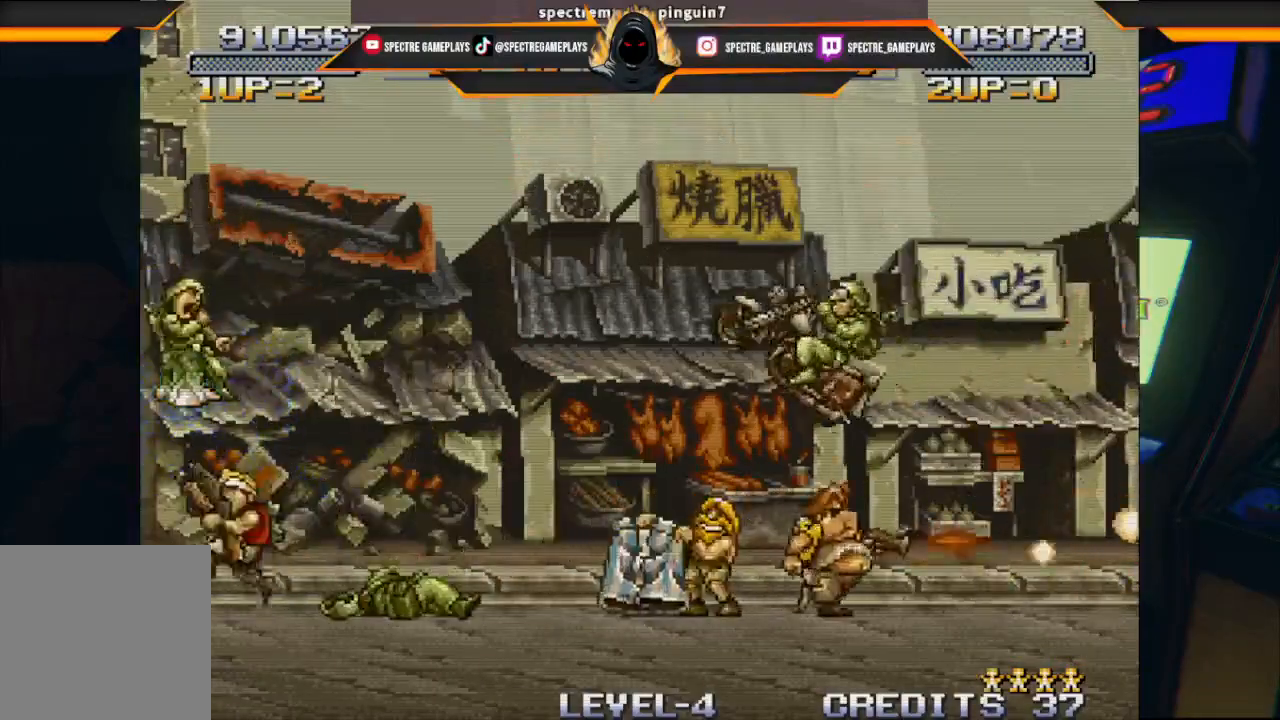
{"buttons": ["DPAD_RIGHT"], "left_stick": "center", "events": [[100, "A", "up"], [300, "DPAD_LEFT", "up"], [300, "DPAD_RIGHT", "down"], [367, "DPAD_UP", "up"]]}
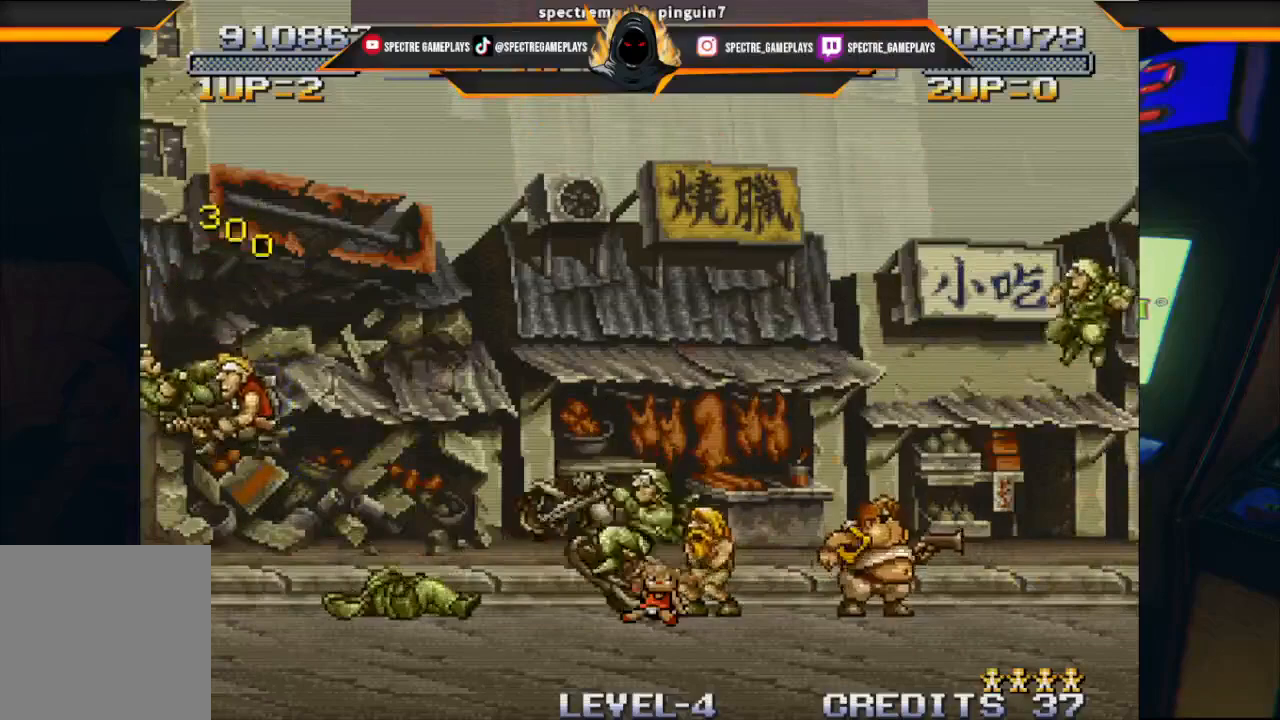
{"buttons": ["A", "DPAD_LEFT"], "left_stick": "center", "events": [[34, "X", "down"], [167, "X", "up"], [234, "DPAD_RIGHT", "up"], [234, "X", "down"], [334, "X", "up"], [468, "DPAD_LEFT", "down"], [501, "A", "down"]]}
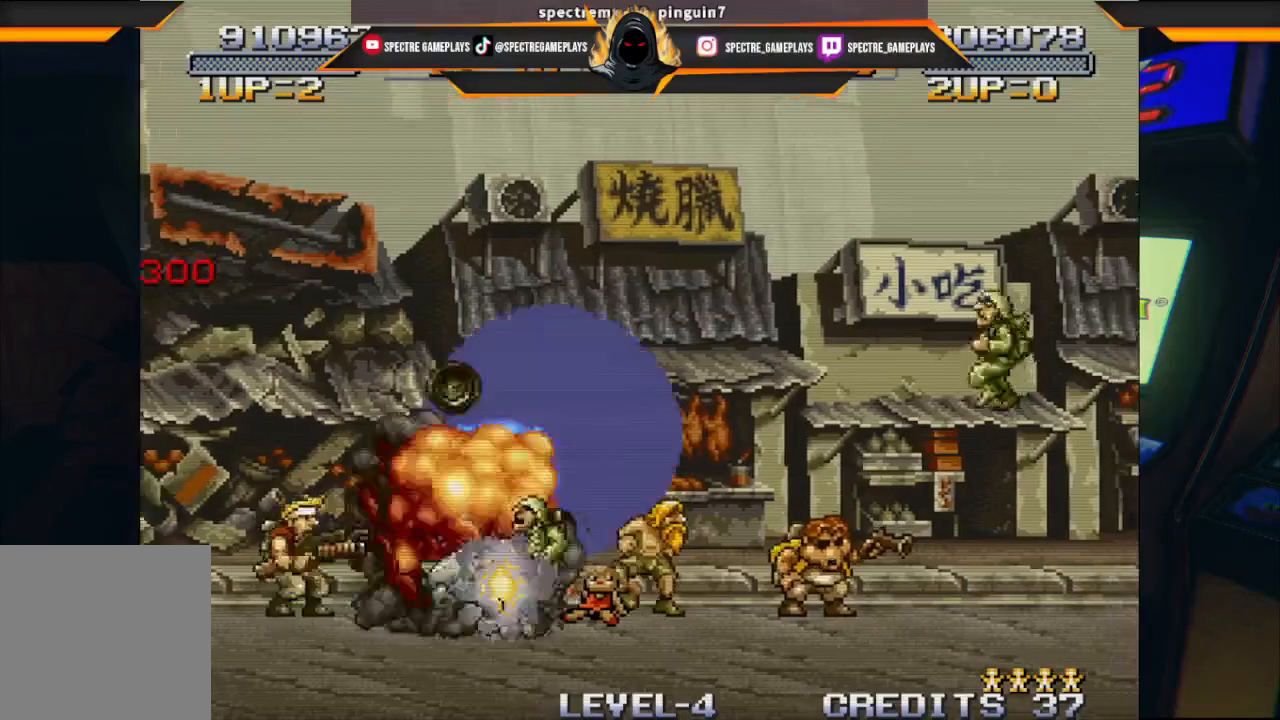
{"buttons": ["DPAD_RIGHT"], "left_stick": "center", "events": [[133, "DPAD_UP", "down"], [200, "DPAD_LEFT", "up"], [234, "A", "up"], [234, "DPAD_RIGHT", "down"], [267, "DPAD_UP", "up"]]}
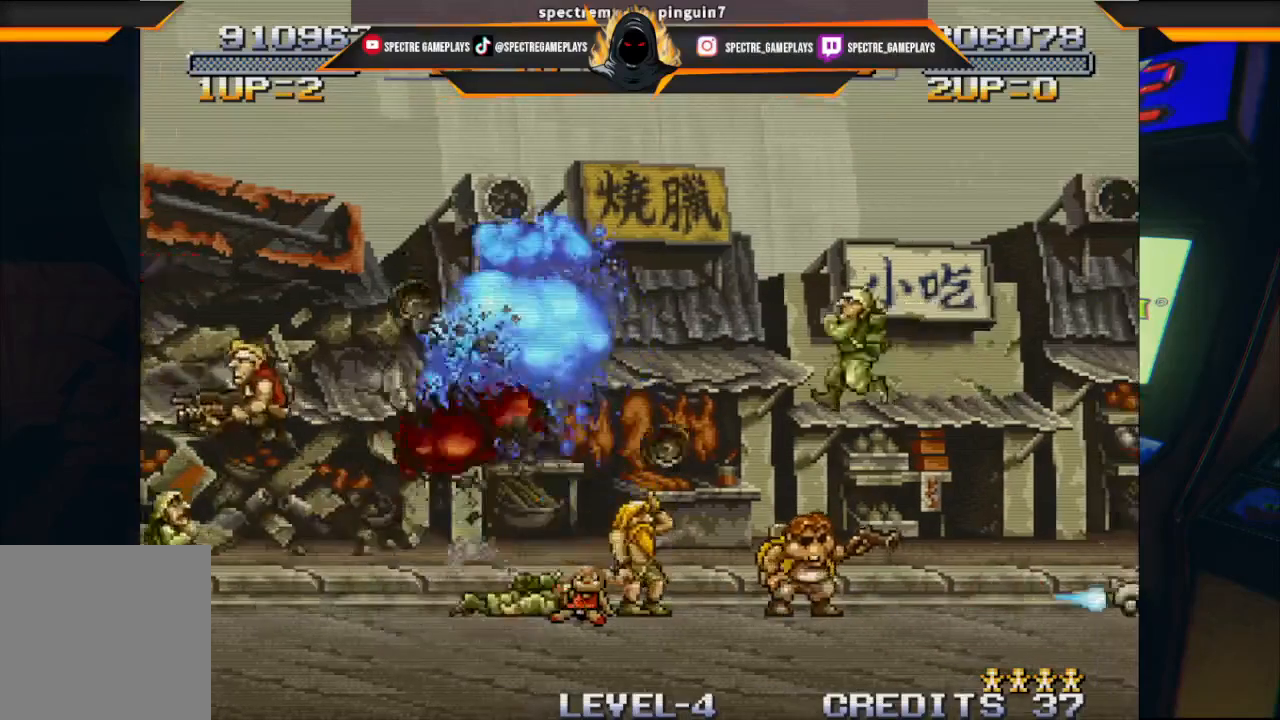
{"buttons": [], "left_stick": "center", "events": [[368, "DPAD_RIGHT", "up"]]}
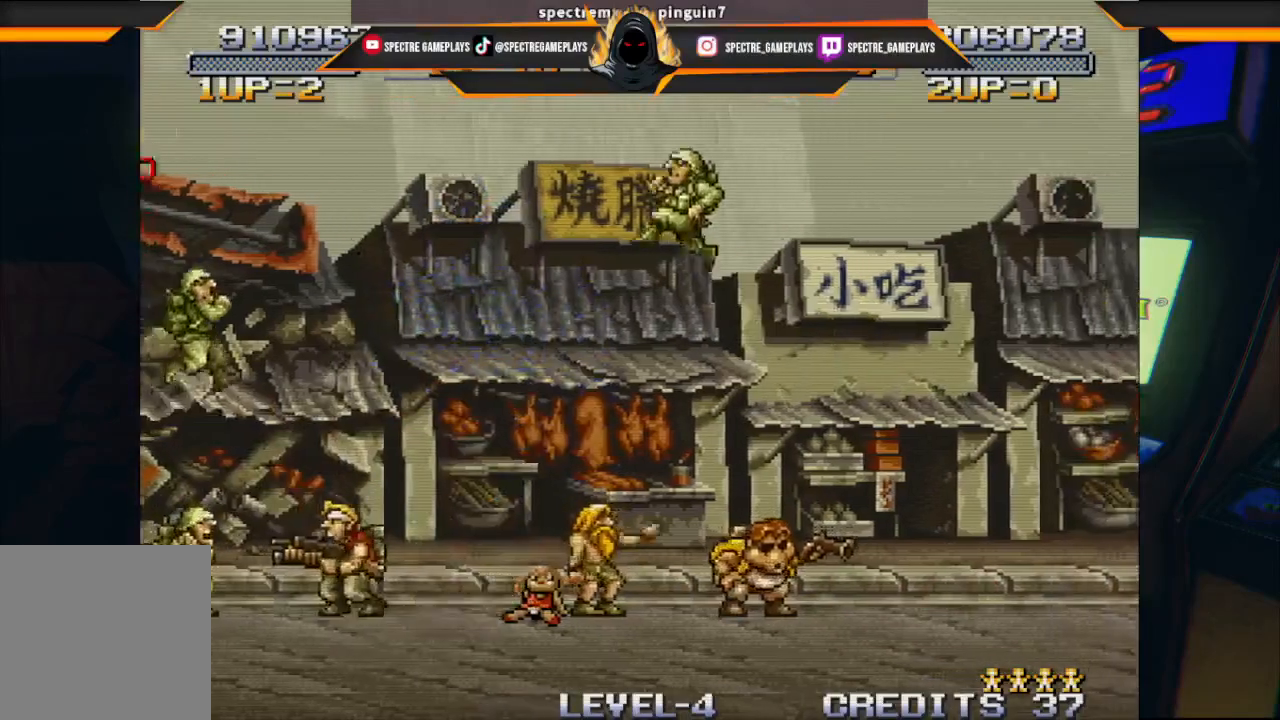
{"buttons": ["DPAD_UP"], "left_stick": "center", "events": [[33, "DPAD_LEFT", "down"], [167, "X", "down"], [234, "X", "up"], [267, "DPAD_LEFT", "up"], [467, "DPAD_UP", "down"]]}
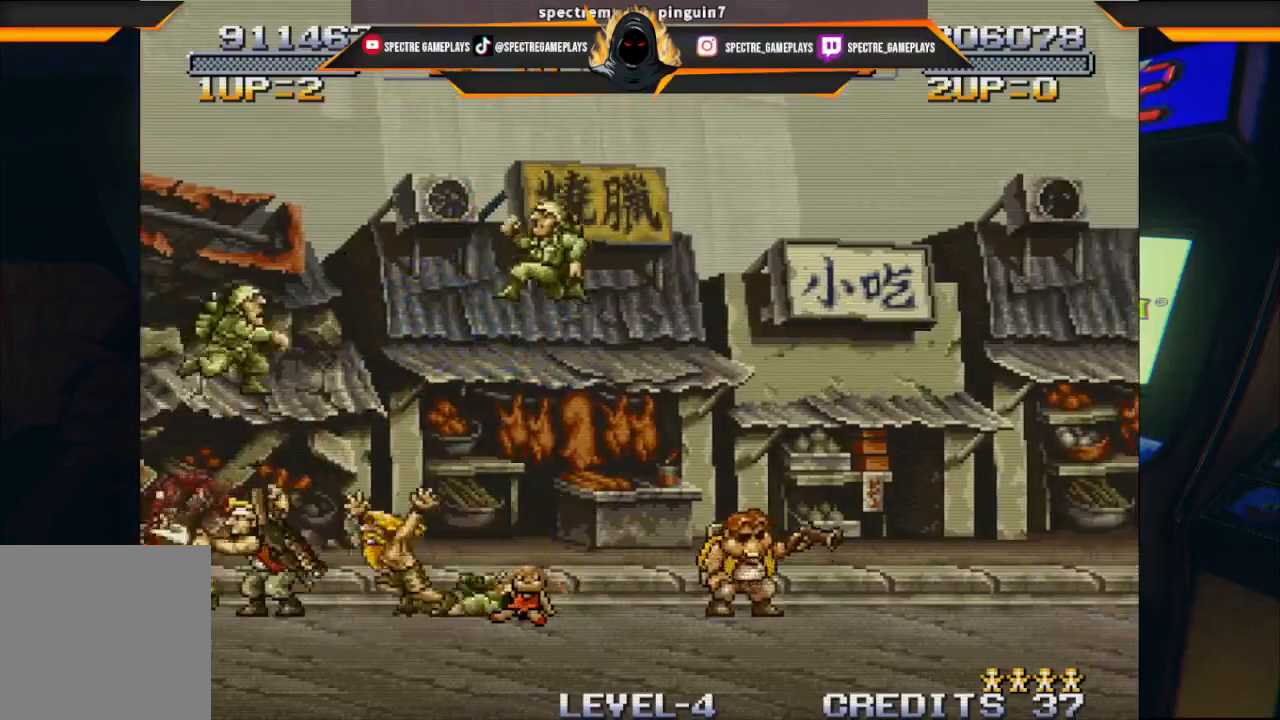
{"buttons": ["DPAD_UP"], "left_stick": "center", "events": [[101, "X", "down"], [234, "DPAD_LEFT", "down"], [234, "X", "up"], [501, "DPAD_LEFT", "up"]]}